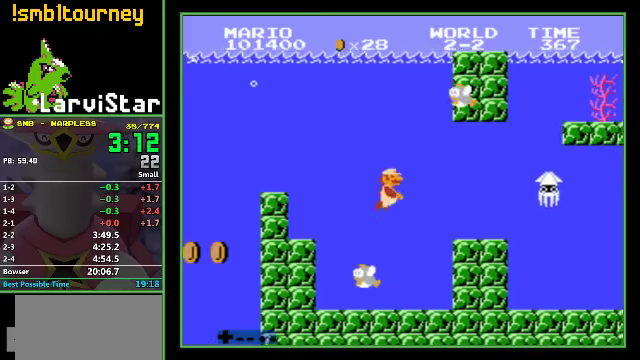
Gameplay with a controller (Nintendo layout); each line is a JSON object with the inputs held at the frame after it. "events" lists button and stick changes between this image and that frame as [ms after this image, input, new state], when the widget could be followed in between. Not read: L3 R3.
{"buttons": [], "events": [[433, "B", "down"], [500, "B", "up"]]}
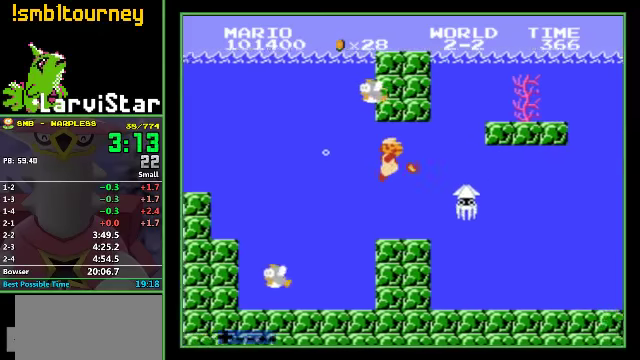
{"buttons": [], "events": []}
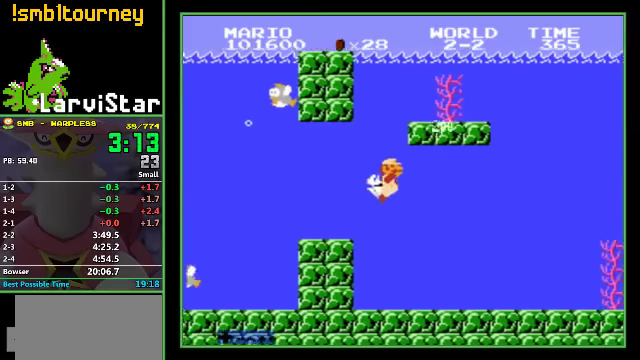
{"buttons": ["A"], "events": [[500, "A", "down"]]}
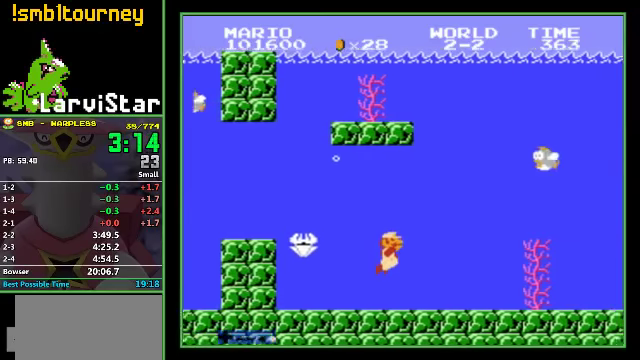
{"buttons": [], "events": [[67, "A", "up"]]}
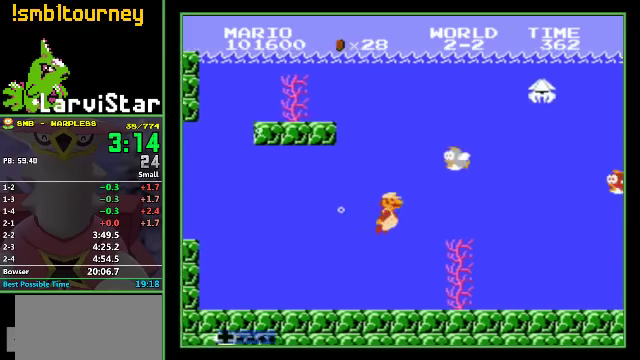
{"buttons": ["A", "DPAD_DOWN"], "events": [[267, "DPAD_DOWN", "down"], [333, "A", "down"]]}
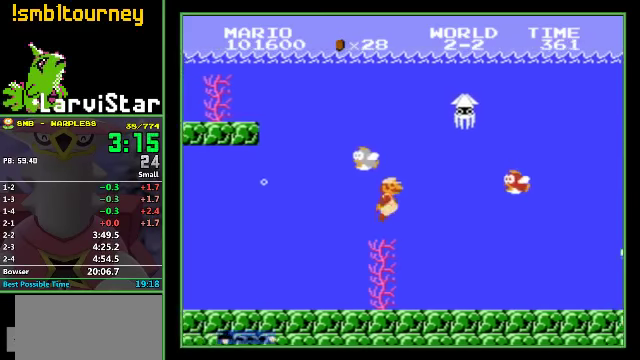
{"buttons": ["DPAD_DOWN"], "events": [[100, "A", "up"]]}
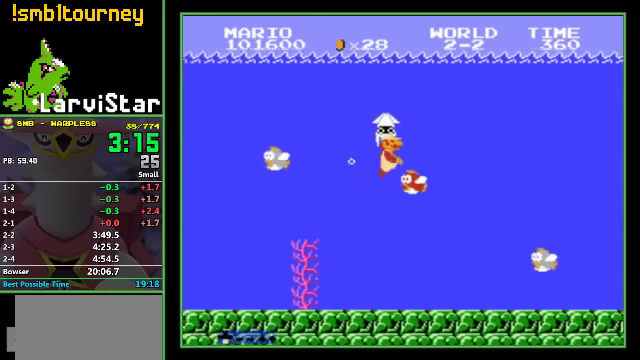
{"buttons": ["DPAD_DOWN"], "events": []}
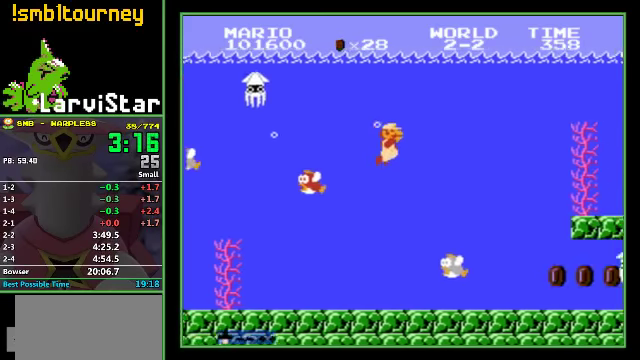
{"buttons": ["A"], "events": [[167, "DPAD_DOWN", "up"], [333, "A", "down"], [400, "A", "up"], [500, "A", "down"]]}
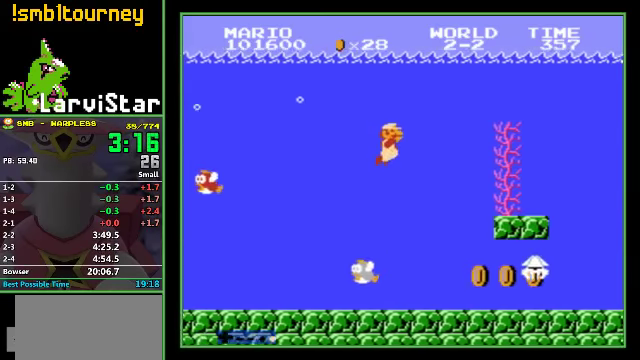
{"buttons": ["DPAD_RIGHT"], "events": [[67, "A", "up"], [133, "A", "down"], [200, "DPAD_RIGHT", "down"], [233, "A", "up"]]}
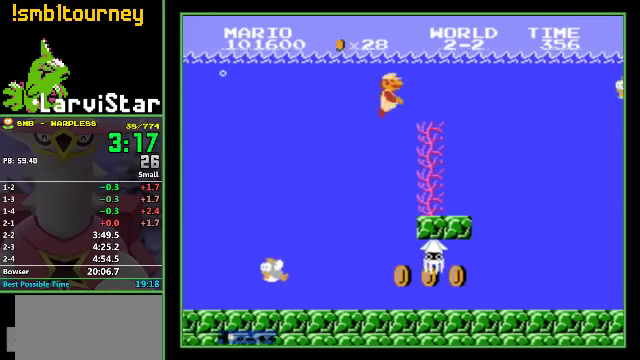
{"buttons": ["DPAD_RIGHT"], "events": []}
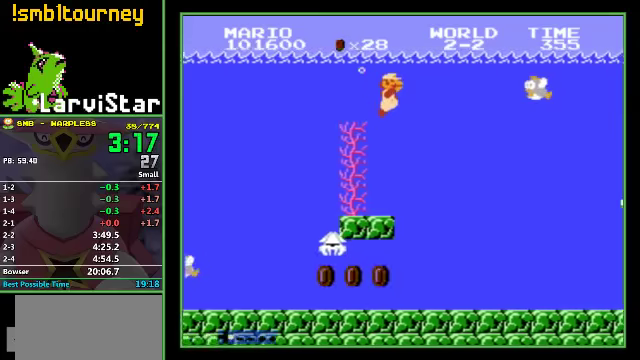
{"buttons": [], "events": [[233, "DPAD_RIGHT", "up"]]}
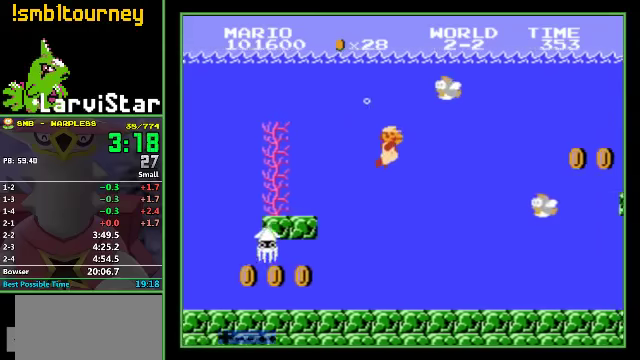
{"buttons": [], "events": [[166, "A", "down"], [233, "A", "up"]]}
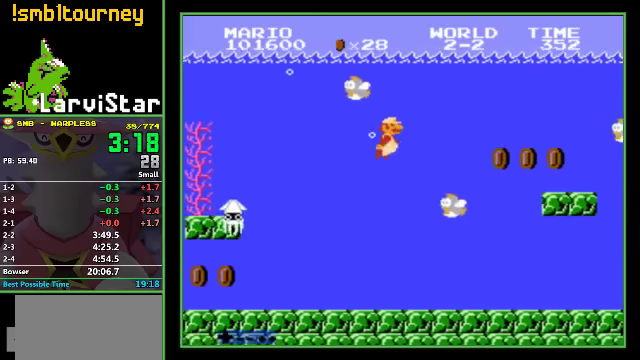
{"buttons": [], "events": []}
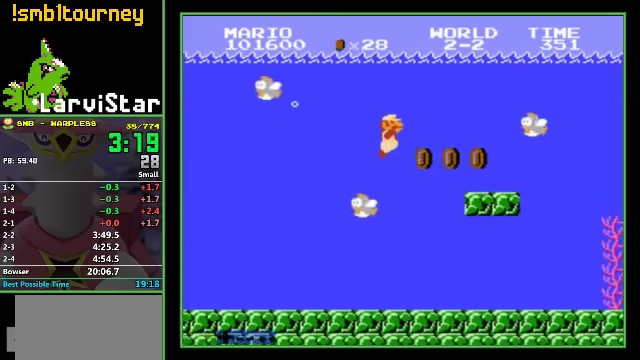
{"buttons": [], "events": [[100, "A", "down"], [166, "A", "up"], [233, "A", "down"], [300, "A", "up"], [366, "A", "down"], [466, "A", "up"]]}
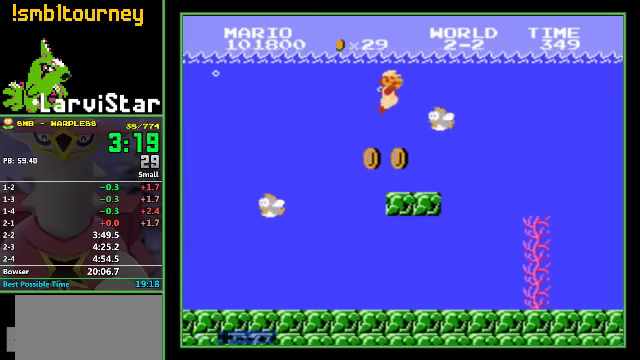
{"buttons": [], "events": []}
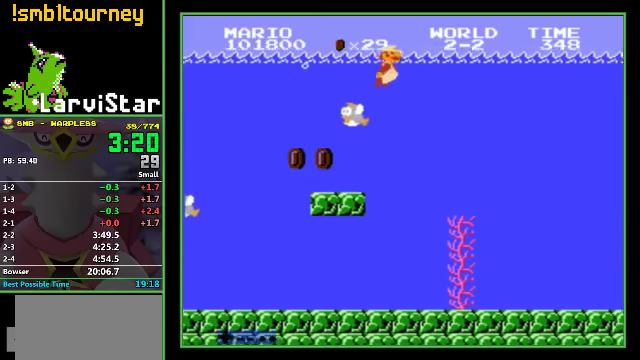
{"buttons": [], "events": []}
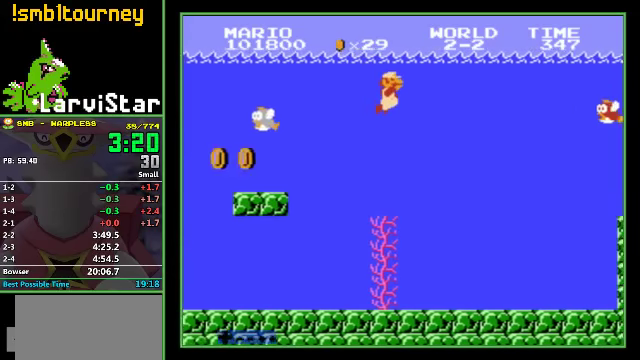
{"buttons": [], "events": []}
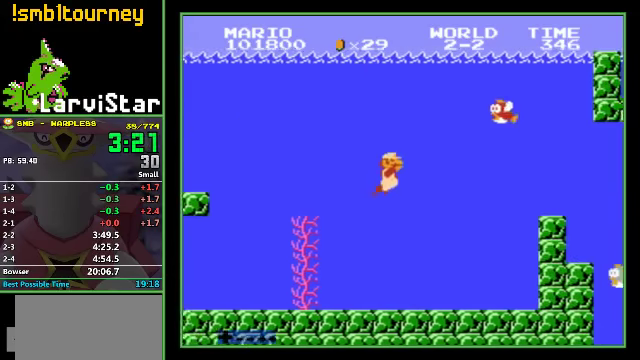
{"buttons": [], "events": [[200, "A", "down"], [300, "A", "up"], [366, "A", "down"], [466, "A", "up"]]}
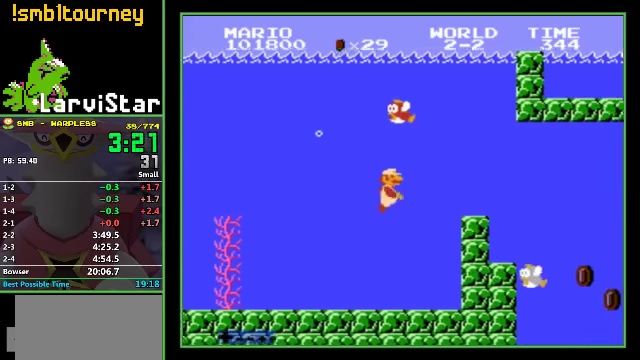
{"buttons": [], "events": []}
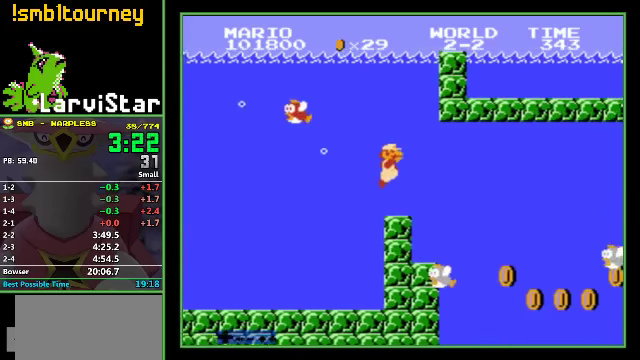
{"buttons": ["A"], "events": [[500, "A", "down"]]}
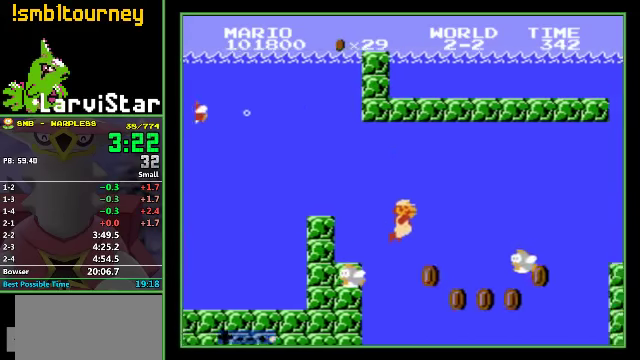
{"buttons": [], "events": [[66, "A", "up"], [267, "A", "down"], [367, "A", "up"]]}